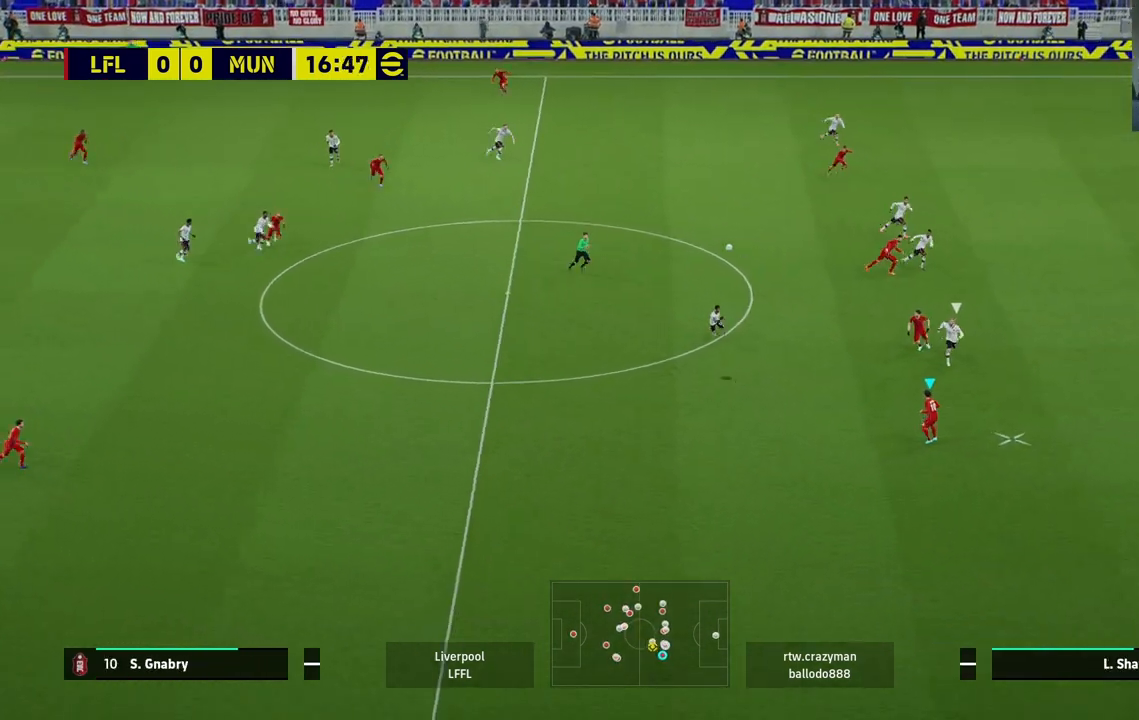
Gameplay with a controller (PlayStation layout); each line is a JSON object with the inputs held at the frame after it (dt_ms = milliseconds from this image to that frame). "events" lists button and stick changes between this image and that frame as [ms after this image, input, new state], when the widget could be followed in between.
{"dt_ms": 500, "buttons": ["L1"], "left_stick": "up", "right_stick": "center", "events": [[317, "L1", "down"], [350, "CROSS", "down"], [350, "left_stick", "up-left"], [383, "CROSS", "up"], [417, "left_stick", "up"]]}
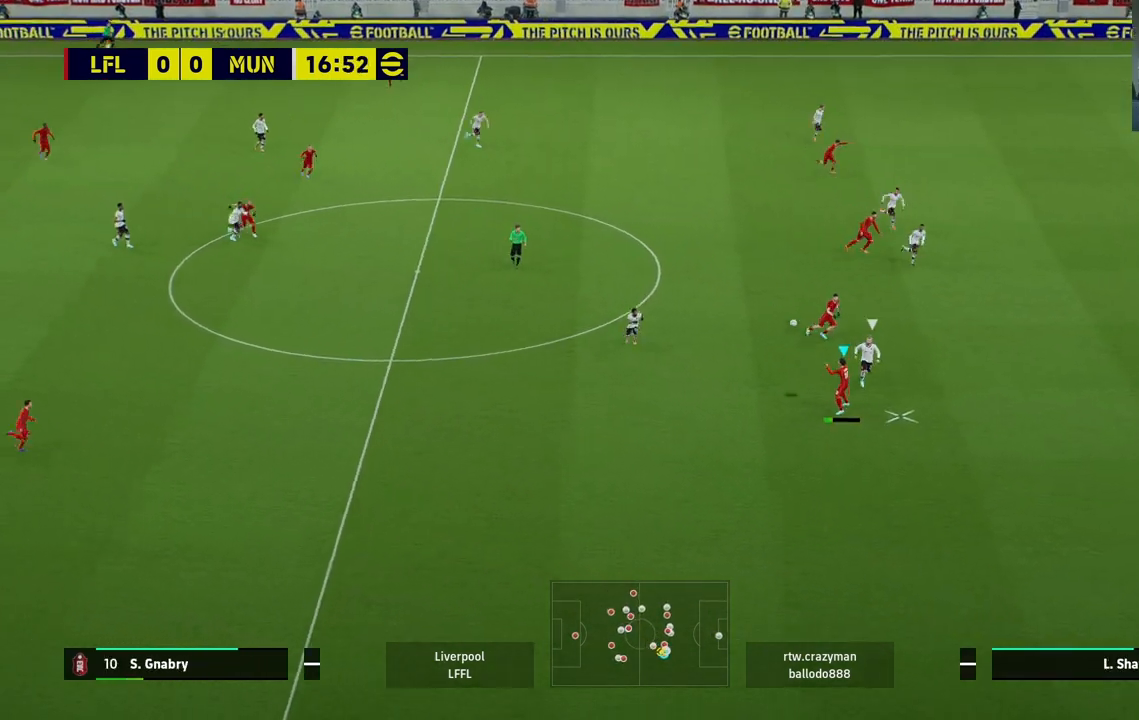
{"dt_ms": 500, "buttons": [], "left_stick": "up", "right_stick": "center", "events": [[217, "L1", "up"]]}
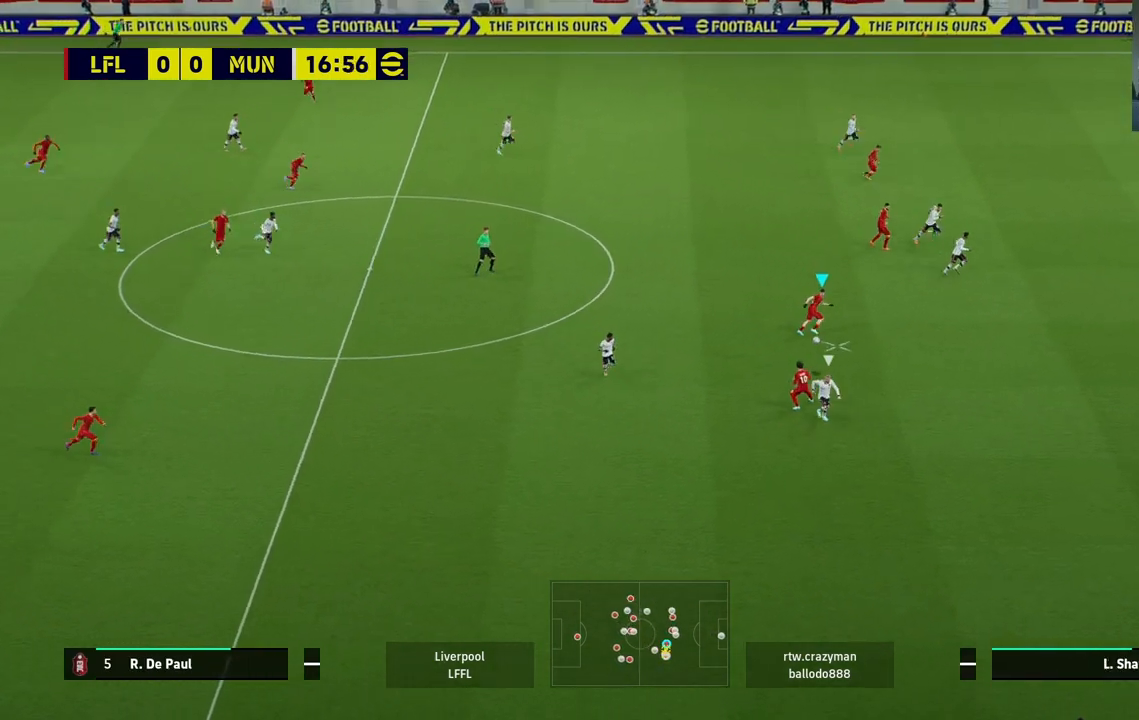
{"dt_ms": 500, "buttons": [], "left_stick": "right", "right_stick": "center", "events": [[67, "left_stick", "up-right"], [183, "left_stick", "right"]]}
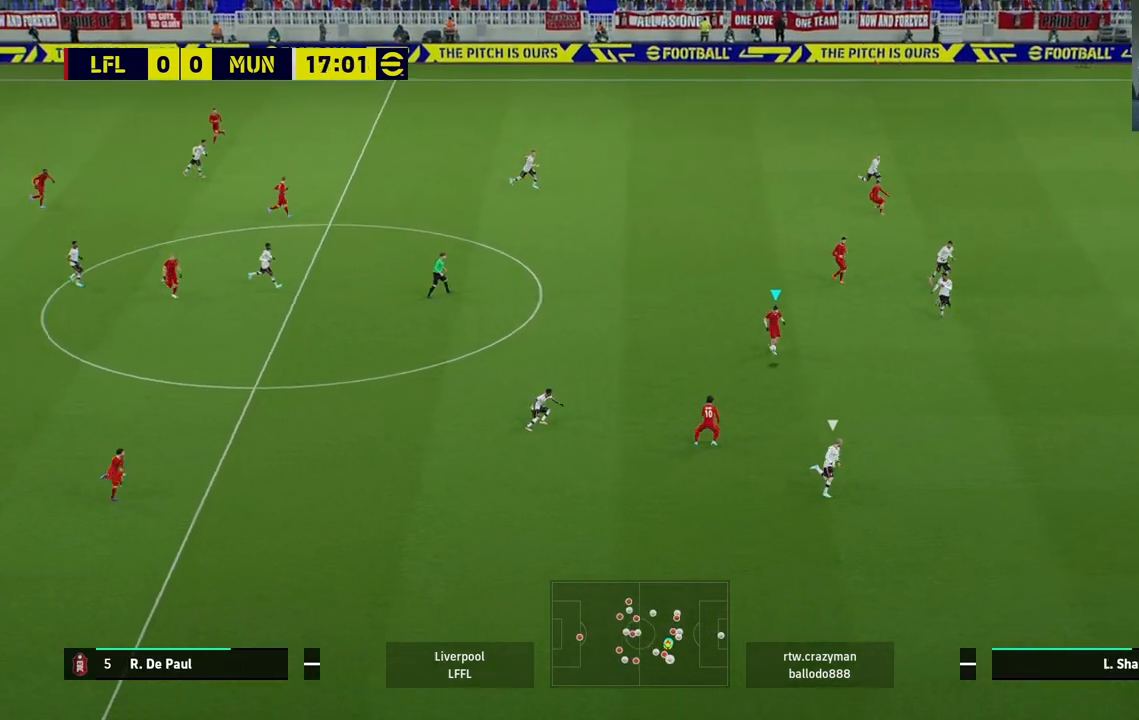
{"dt_ms": 500, "buttons": [], "left_stick": "right", "right_stick": "center", "events": []}
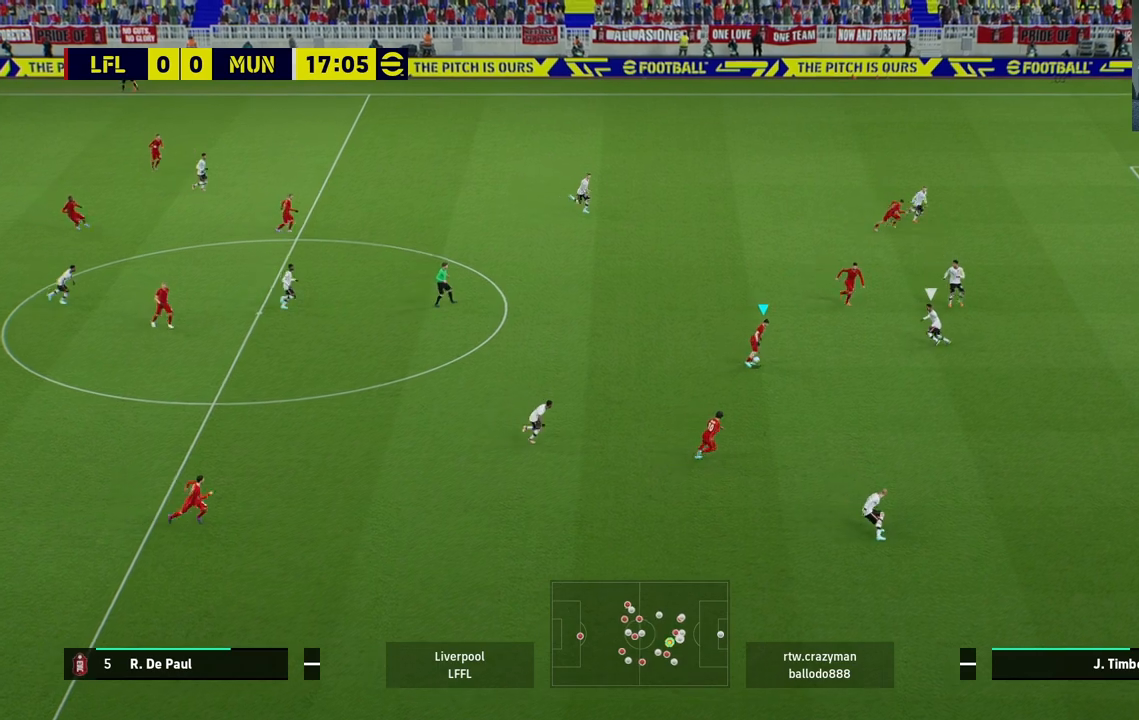
{"dt_ms": 500, "buttons": [], "left_stick": "up-right", "right_stick": "center", "events": [[117, "left_stick", "up-right"], [150, "CROSS", "down"], [333, "CROSS", "up"]]}
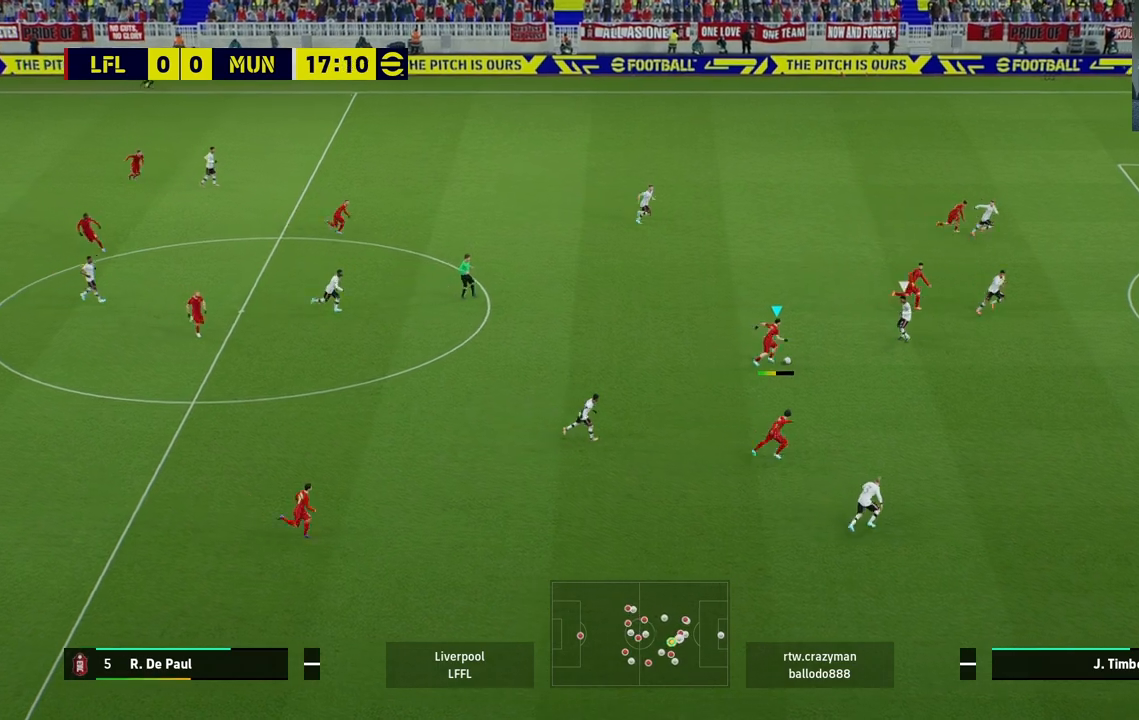
{"dt_ms": 500, "buttons": [], "left_stick": "center", "right_stick": "center", "events": [[33, "left_stick", "center"]]}
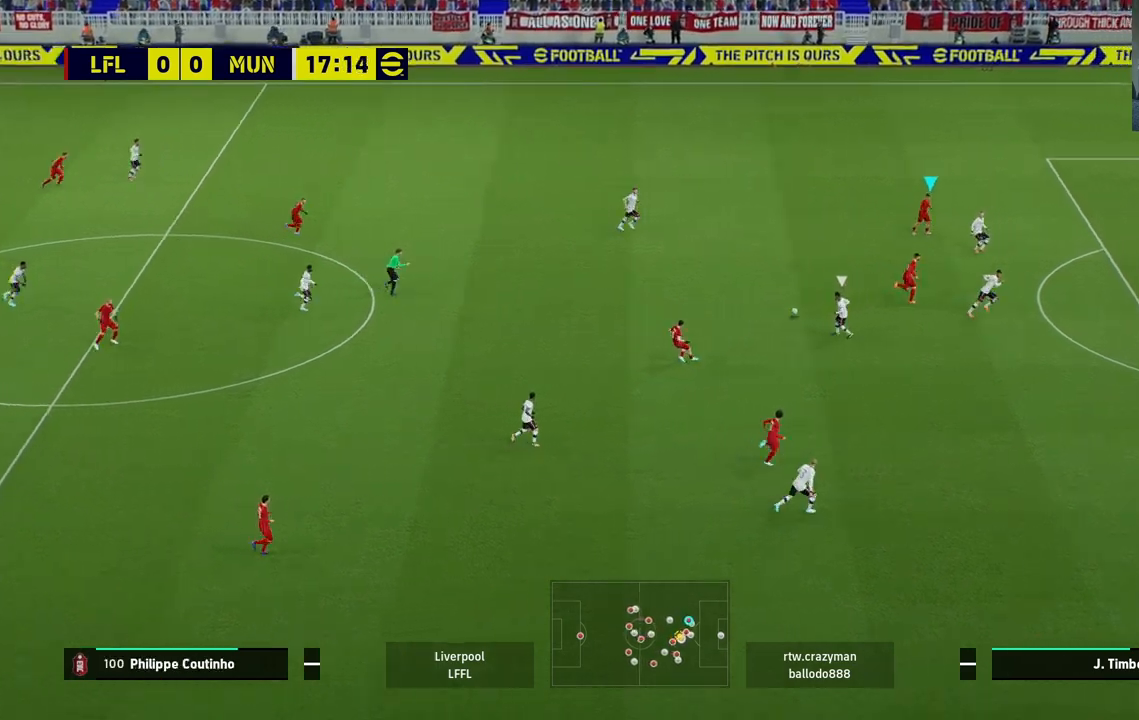
{"dt_ms": 500, "buttons": ["CROSS", "L1"], "left_stick": "down", "right_stick": "center", "events": [[333, "L1", "down"], [333, "left_stick", "down"], [350, "CROSS", "down"]]}
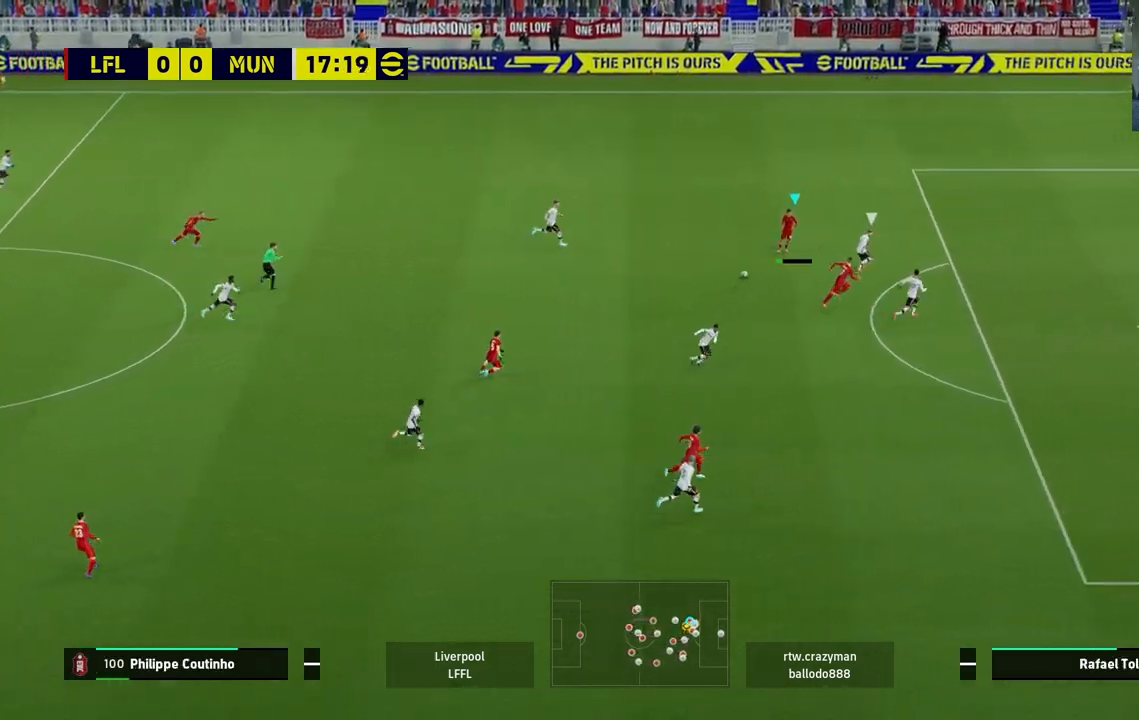
{"dt_ms": 500, "buttons": ["CROSS", "L1"], "left_stick": "down", "right_stick": "center", "events": []}
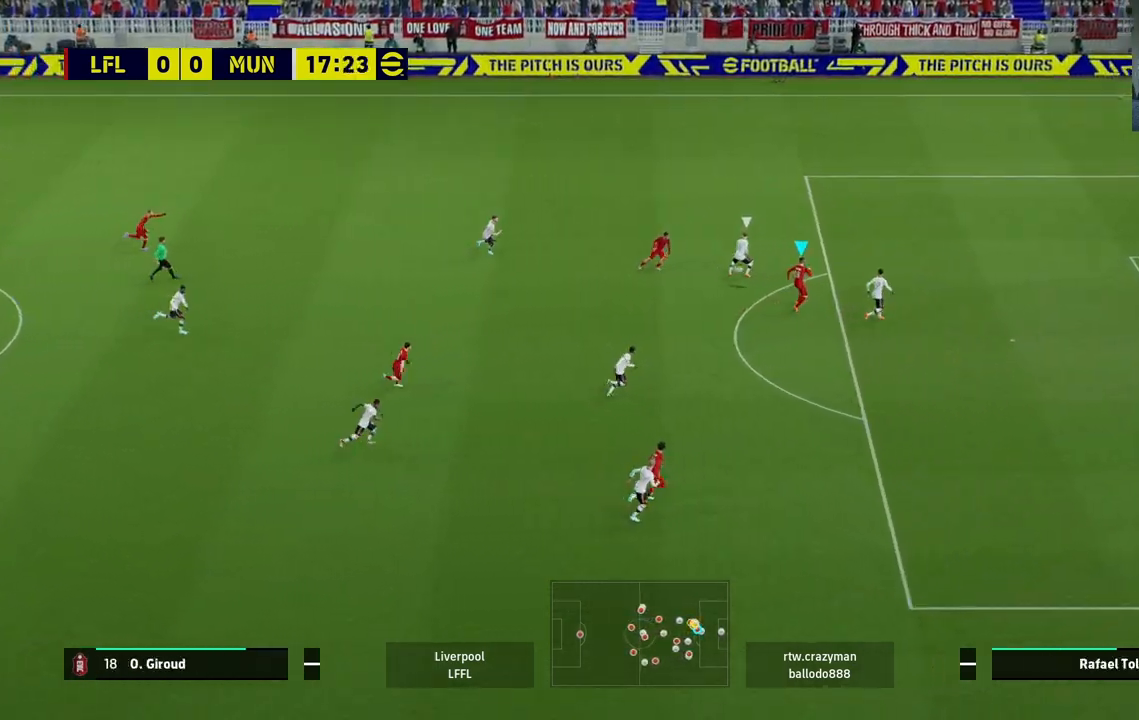
{"dt_ms": 500, "buttons": [], "left_stick": "down", "right_stick": "center", "events": [[50, "L1", "up"], [367, "CROSS", "up"]]}
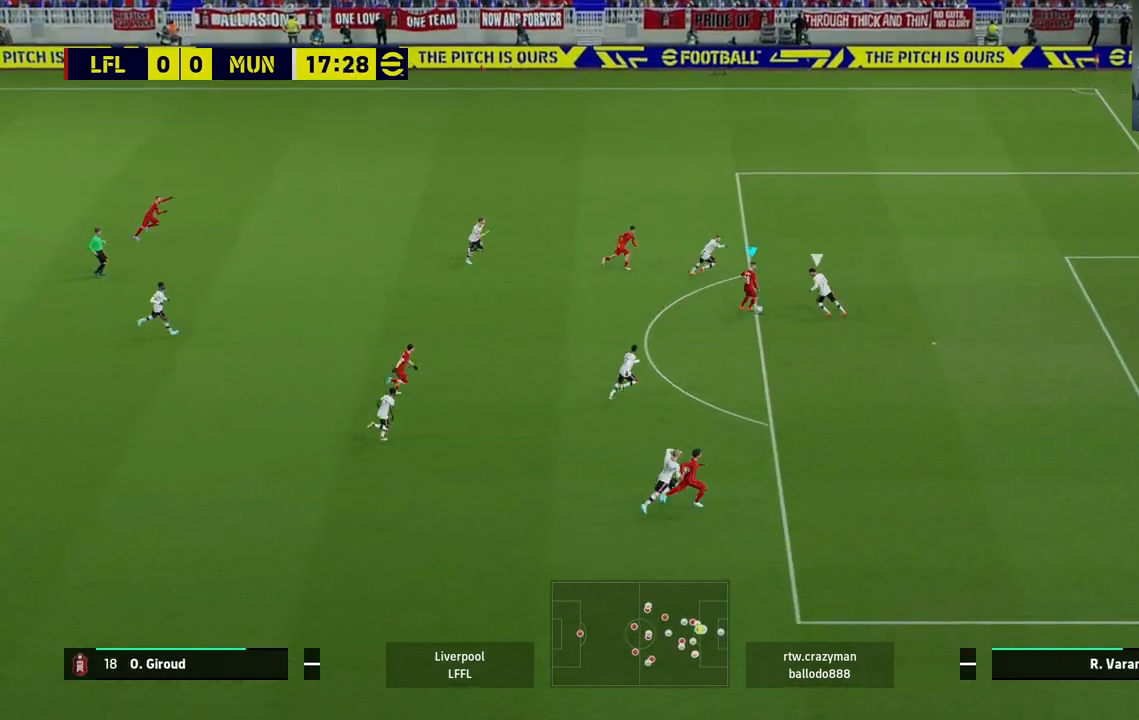
{"dt_ms": 500, "buttons": ["R1", "R2"], "left_stick": "down-right", "right_stick": "center", "events": [[183, "TRIANGLE", "down"], [283, "TRIANGLE", "up"], [283, "left_stick", "down-right"], [500, "R1", "down"], [500, "R2", "down"]]}
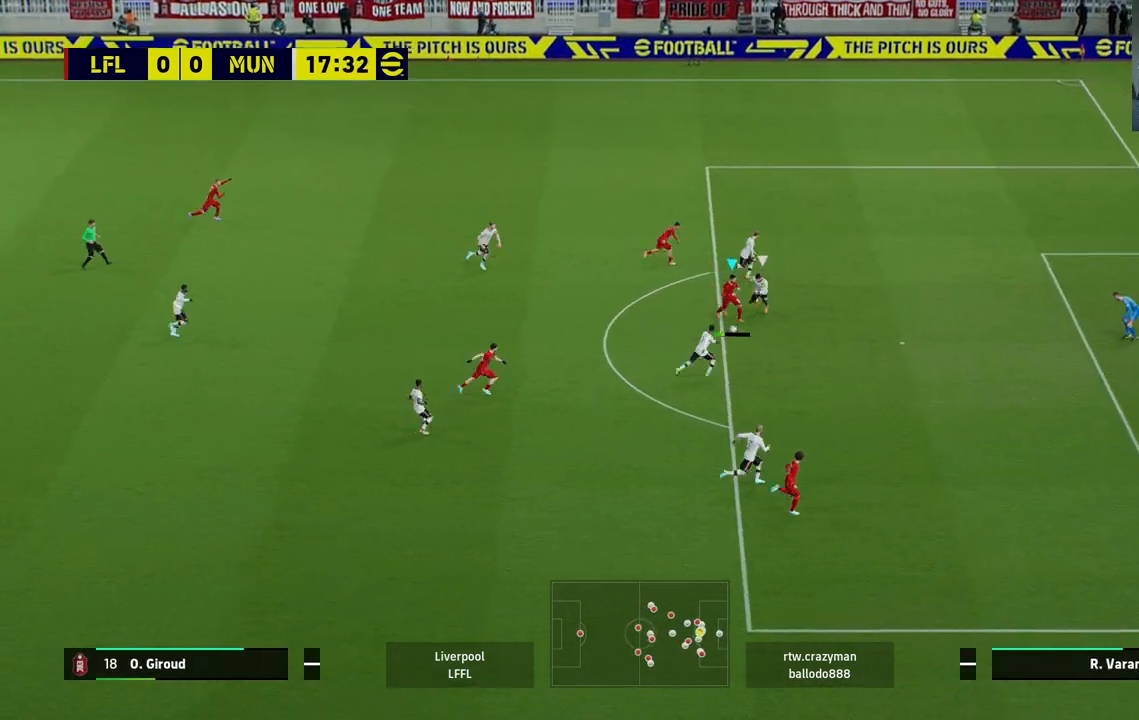
{"dt_ms": 500, "buttons": [], "left_stick": "down", "right_stick": "center", "events": [[200, "R1", "up"], [333, "R2", "up"], [333, "left_stick", "down-left"], [467, "left_stick", "down"]]}
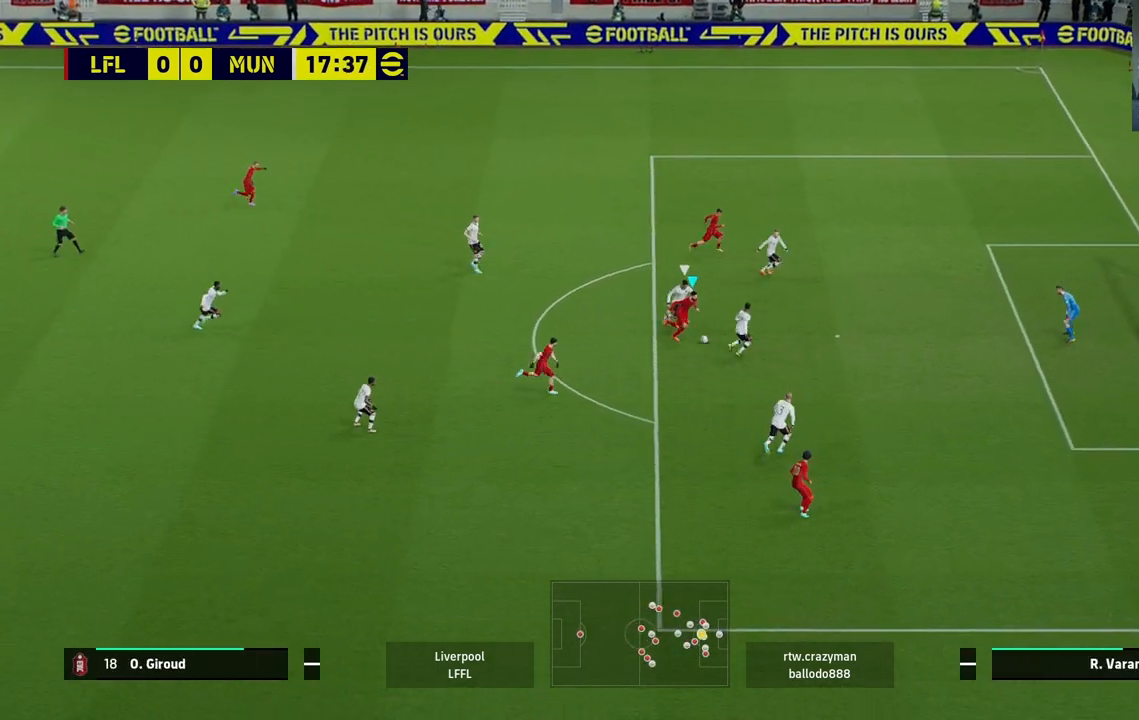
{"dt_ms": 500, "buttons": [], "left_stick": "down-right", "right_stick": "center", "events": [[100, "SQUARE", "down"], [100, "left_stick", "down-right"], [200, "SQUARE", "up"]]}
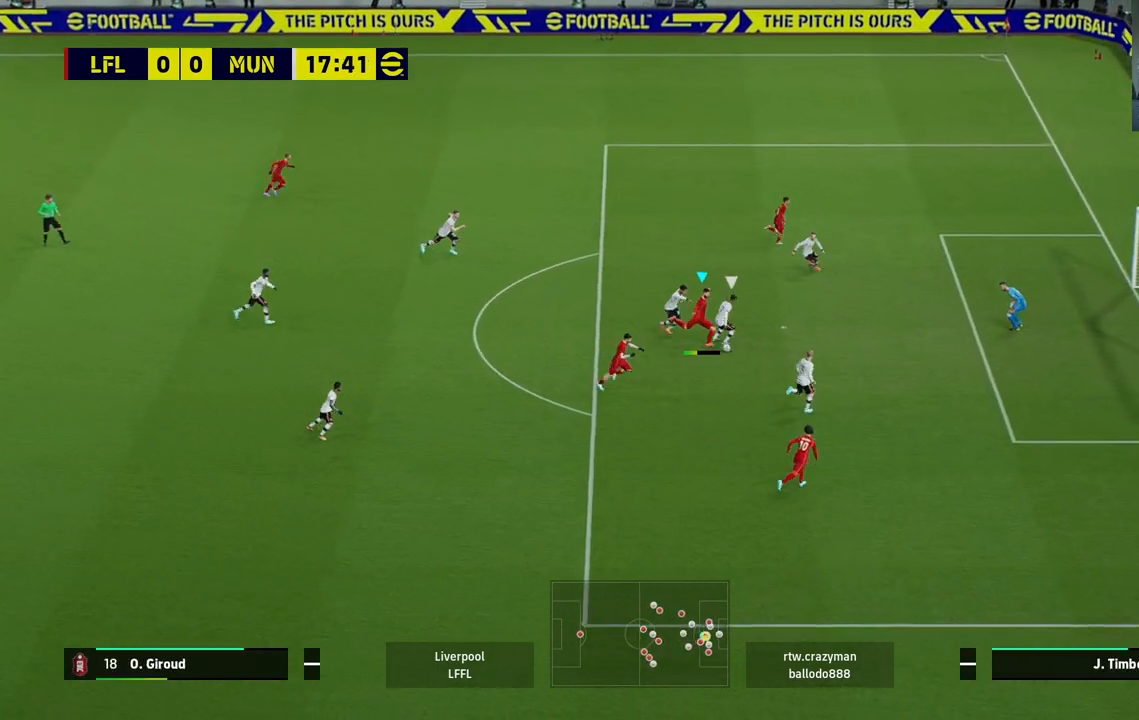
{"dt_ms": 500, "buttons": [], "left_stick": "right", "right_stick": "center", "events": [[267, "left_stick", "right"]]}
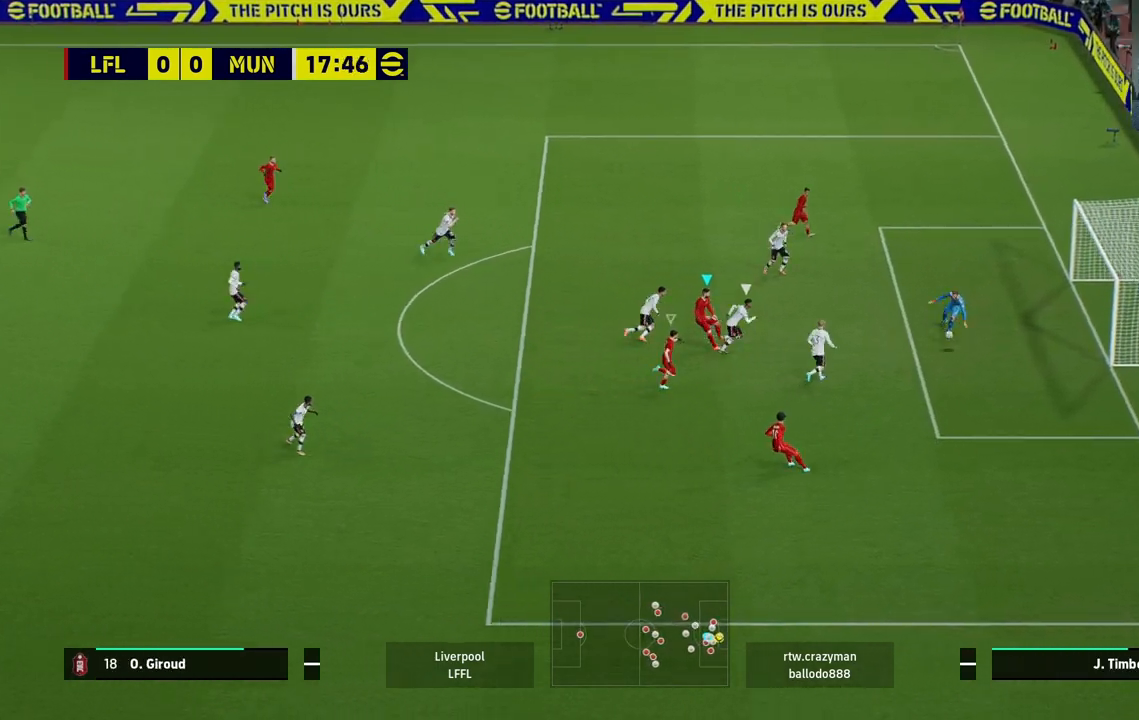
{"dt_ms": 500, "buttons": [], "left_stick": "center", "right_stick": "center", "events": [[350, "left_stick", "center"]]}
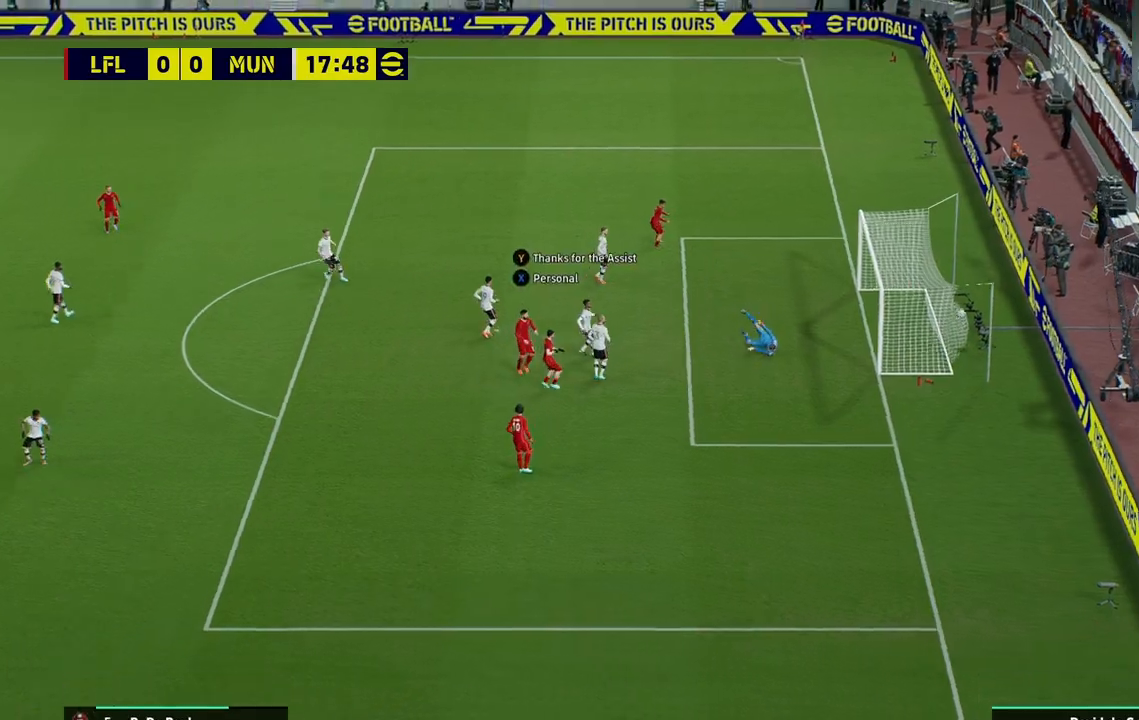
{"dt_ms": 500, "buttons": [], "left_stick": "center", "right_stick": "center", "events": []}
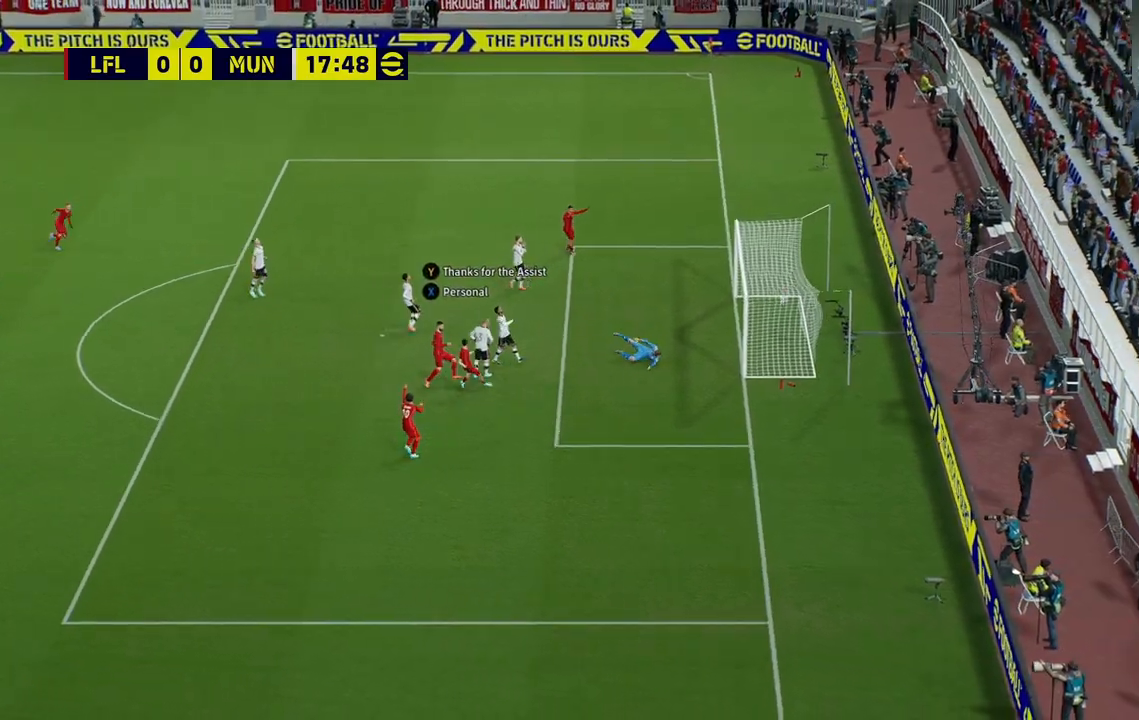
{"dt_ms": 500, "buttons": ["L1"], "left_stick": "center", "right_stick": "center", "events": [[167, "CROSS", "down"], [267, "CROSS", "up"], [383, "CROSS", "down"], [433, "CROSS", "up"], [450, "L1", "down"]]}
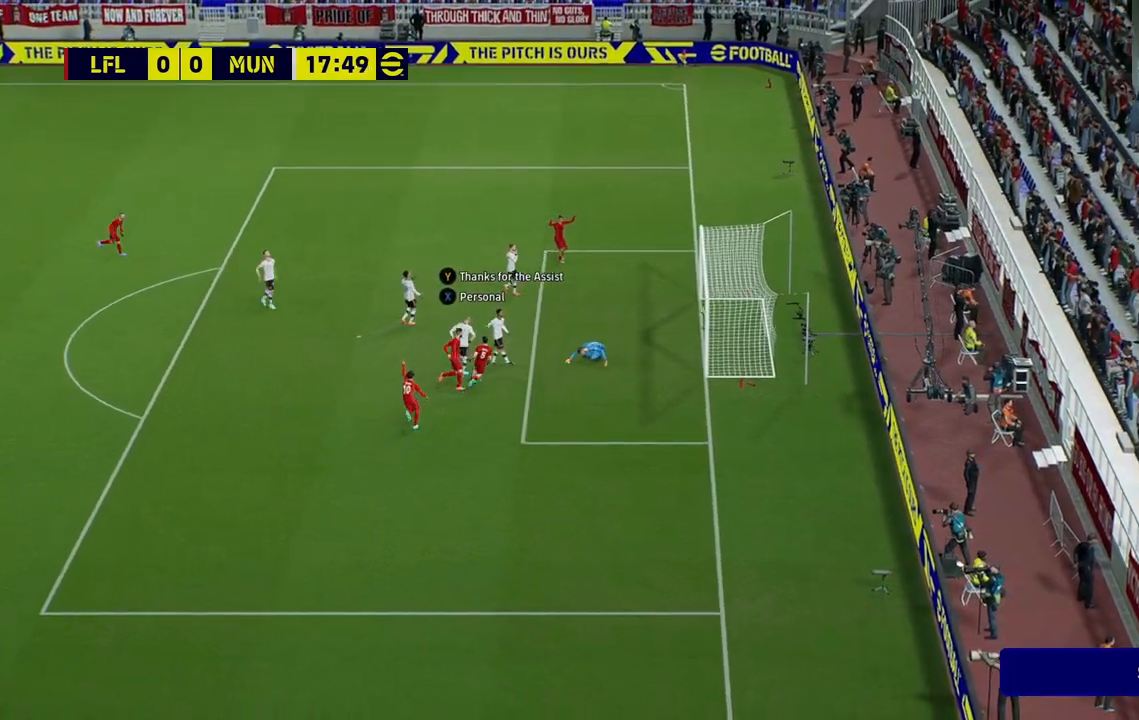
{"dt_ms": 500, "buttons": [], "left_stick": "right", "right_stick": "center", "events": [[17, "L1", "up"], [67, "CROSS", "down"], [133, "CROSS", "up"], [150, "left_stick", "right"]]}
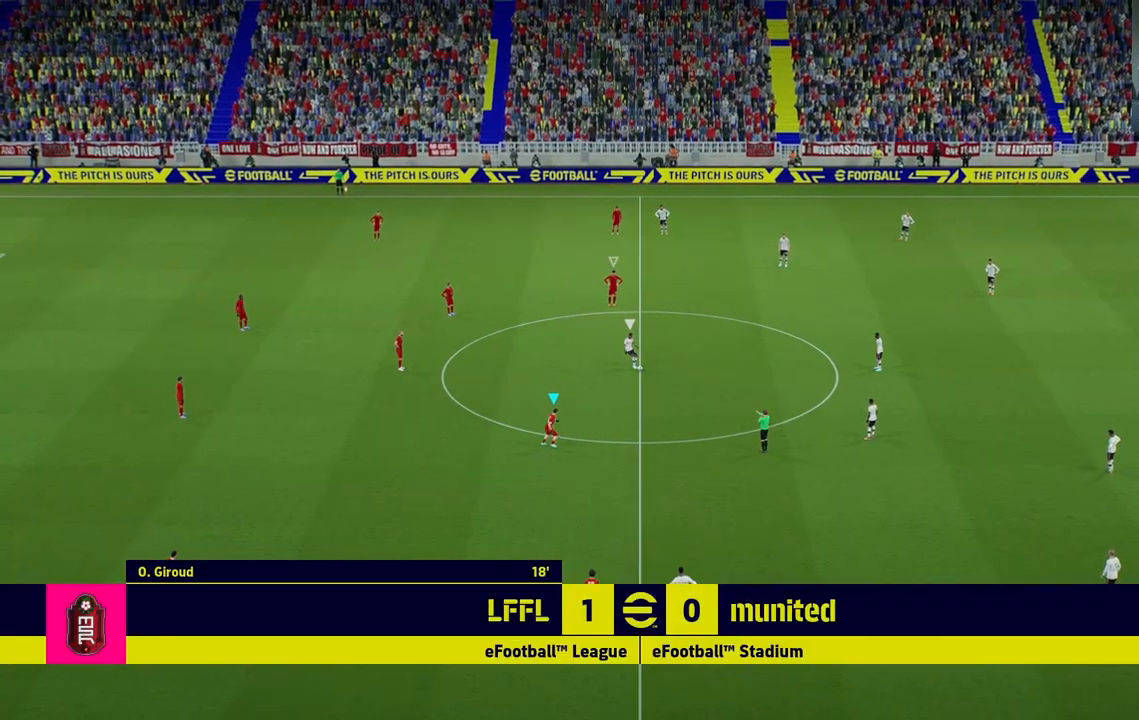
{"dt_ms": 500, "buttons": [], "left_stick": "up-right", "right_stick": "center", "events": [[100, "left_stick", "up-right"]]}
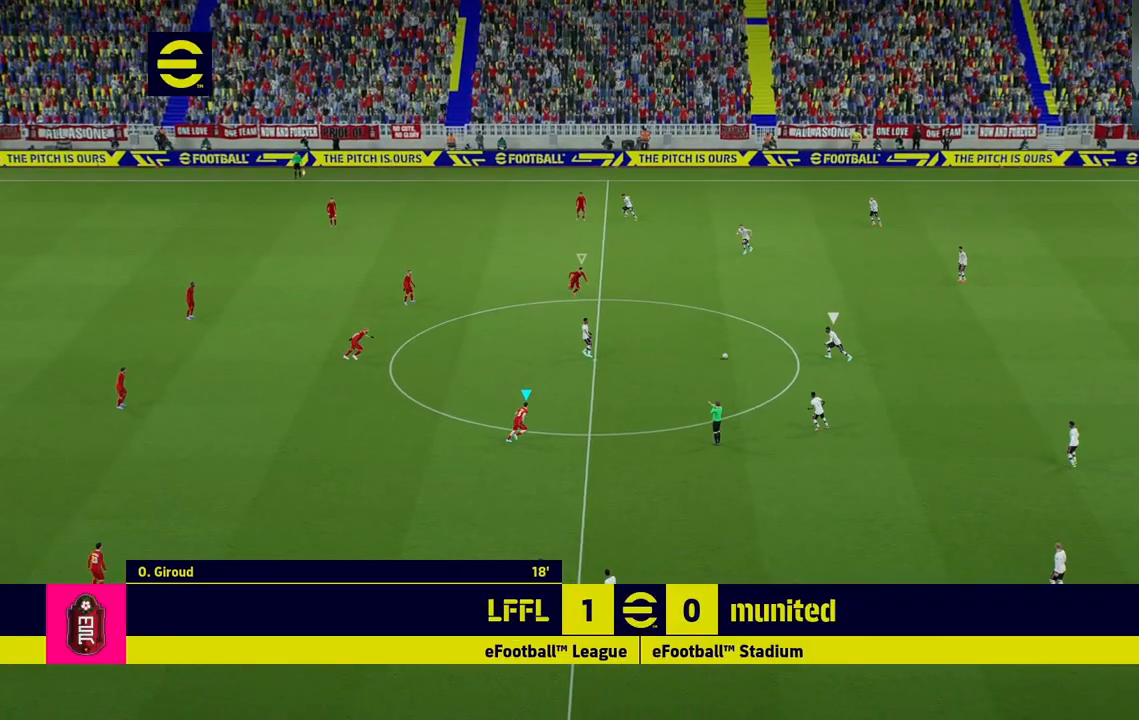
{"dt_ms": 500, "buttons": ["R2"], "left_stick": "down", "right_stick": "center", "events": [[33, "L1", "down"], [33, "left_stick", "down-right"], [200, "L1", "up"], [300, "left_stick", "down"], [317, "R2", "down"]]}
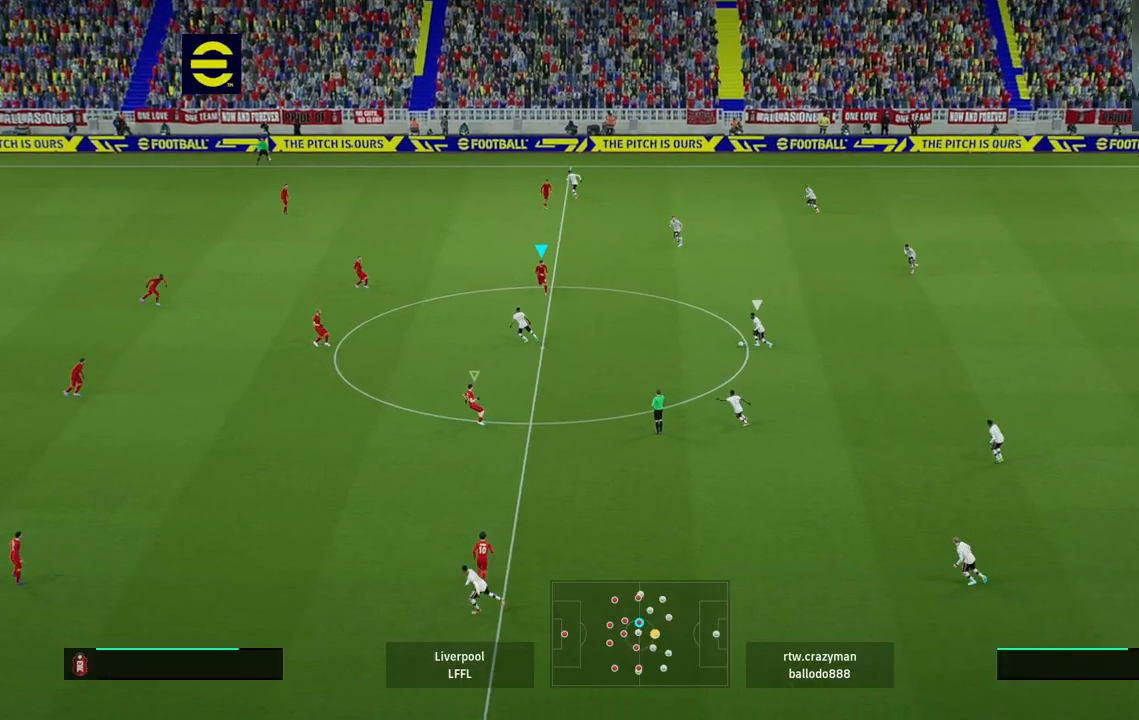
{"dt_ms": 500, "buttons": ["CROSS"], "left_stick": "center", "right_stick": "center", "events": [[267, "R2", "up"], [433, "left_stick", "center"], [500, "CROSS", "down"]]}
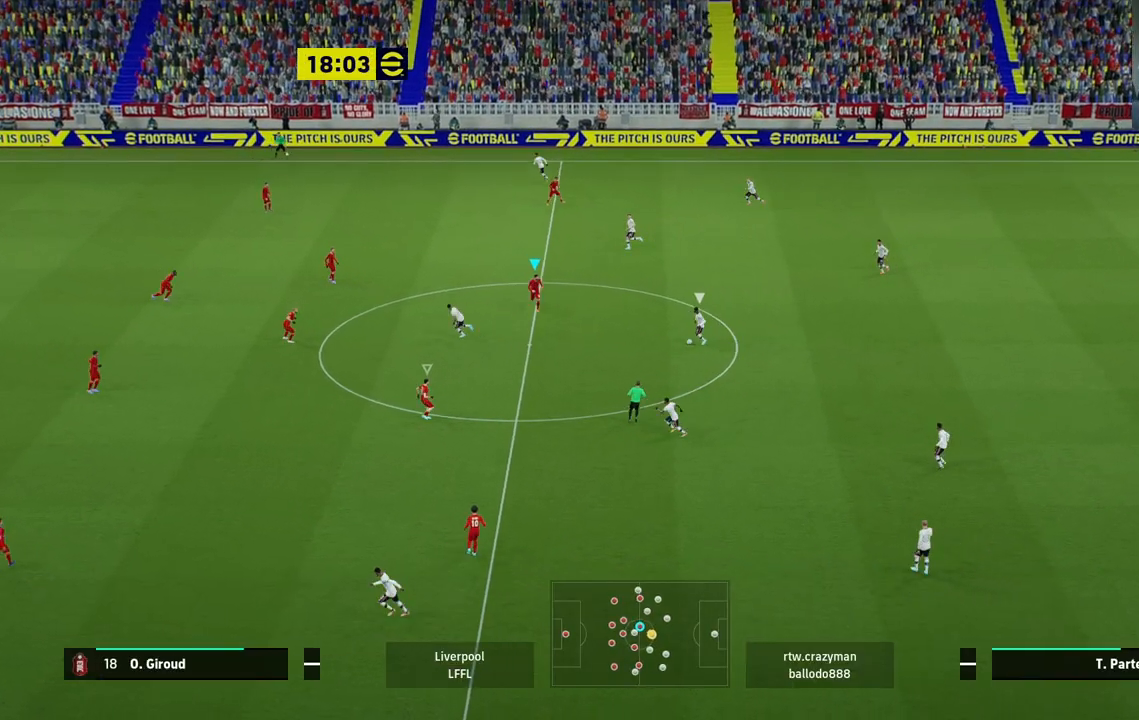
{"dt_ms": 500, "buttons": ["CROSS", "R2"], "left_stick": "center", "right_stick": "center", "events": [[167, "R2", "down"]]}
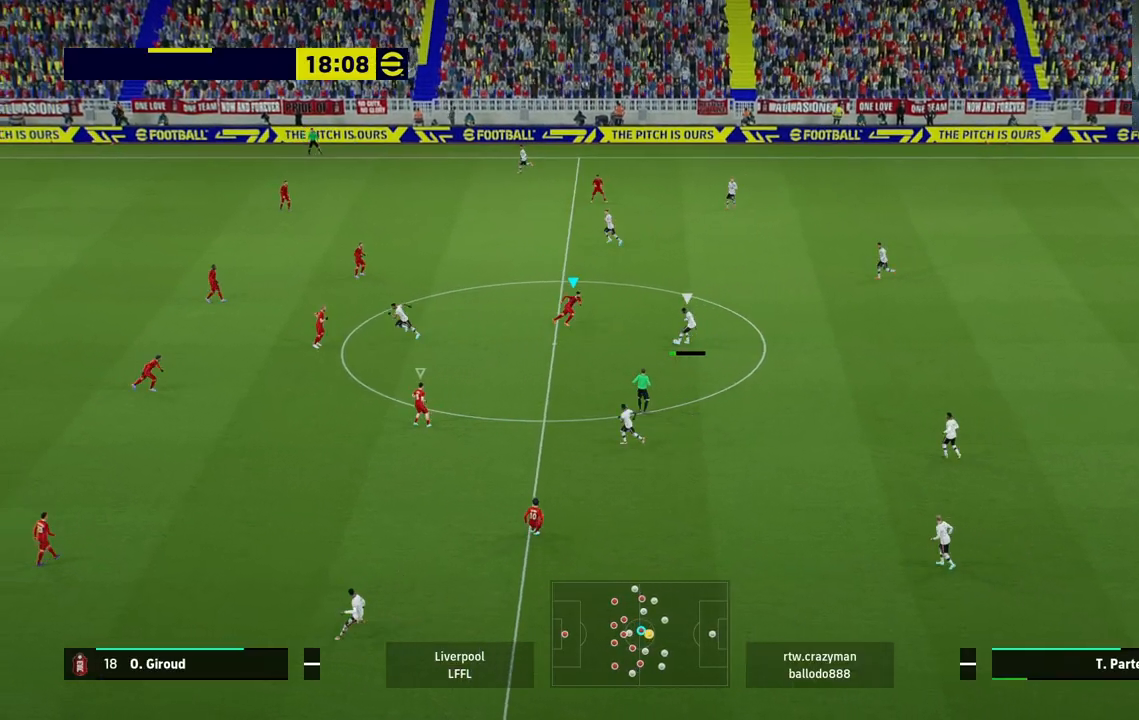
{"dt_ms": 1000, "buttons": [], "left_stick": "down", "right_stick": "center"}
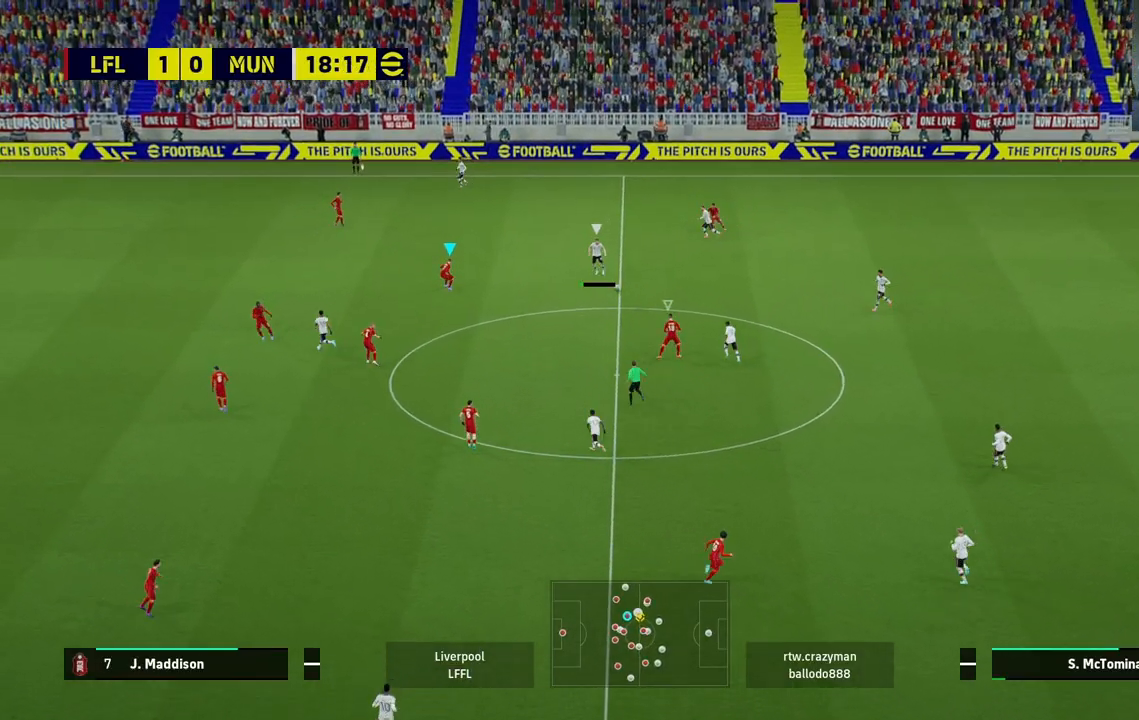
{"dt_ms": 500, "buttons": ["L2", "R2"], "left_stick": "up", "right_stick": "center", "events": [[50, "L2", "down"], [83, "left_stick", "up-right"], [167, "left_stick", "up"], [367, "R2", "down"]]}
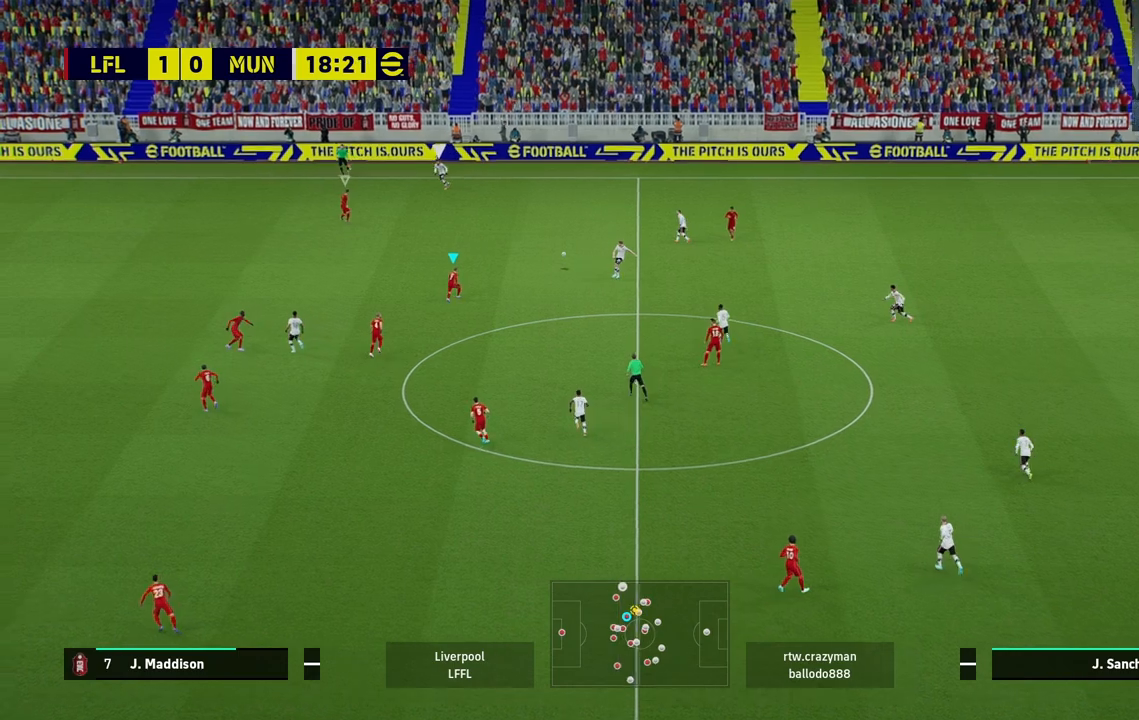
{"dt_ms": 500, "buttons": ["R2"], "left_stick": "right", "right_stick": "center", "events": [[183, "L1", "down"], [267, "left_stick", "right"], [350, "L2", "up"], [367, "L1", "up"]]}
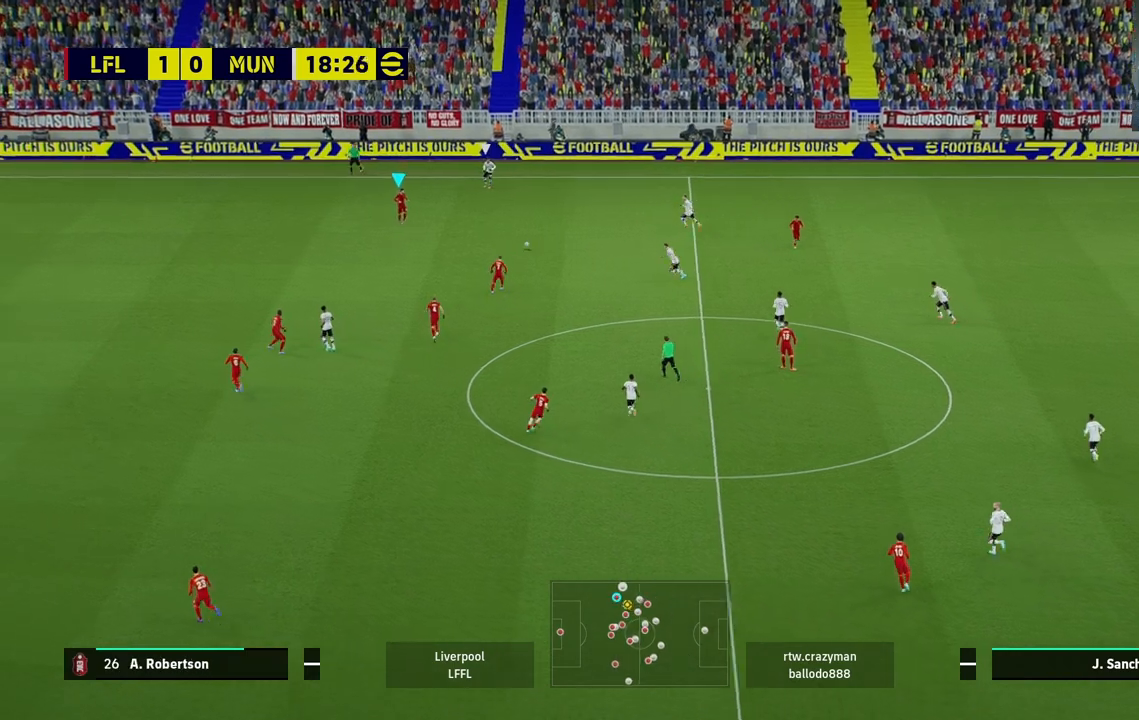
{"dt_ms": 500, "buttons": [], "left_stick": "right", "right_stick": "center", "events": [[183, "R2", "up"]]}
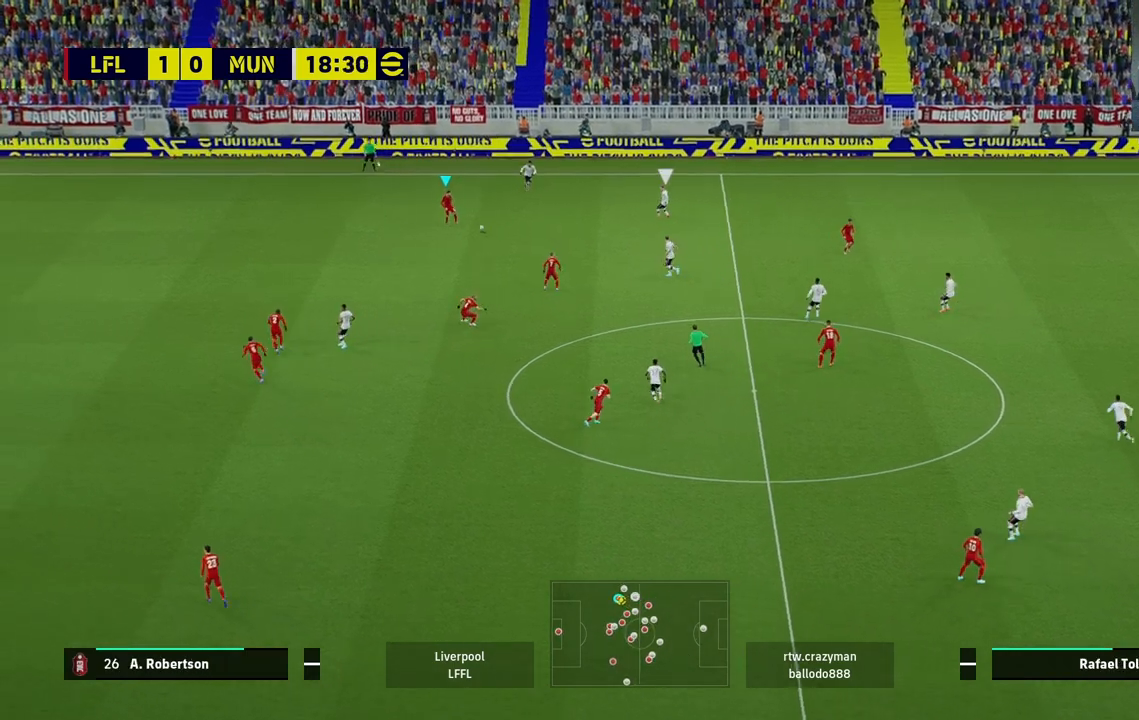
{"dt_ms": 500, "buttons": [], "left_stick": "right", "right_stick": "center", "events": [[33, "TRIANGLE", "down"], [200, "TRIANGLE", "up"]]}
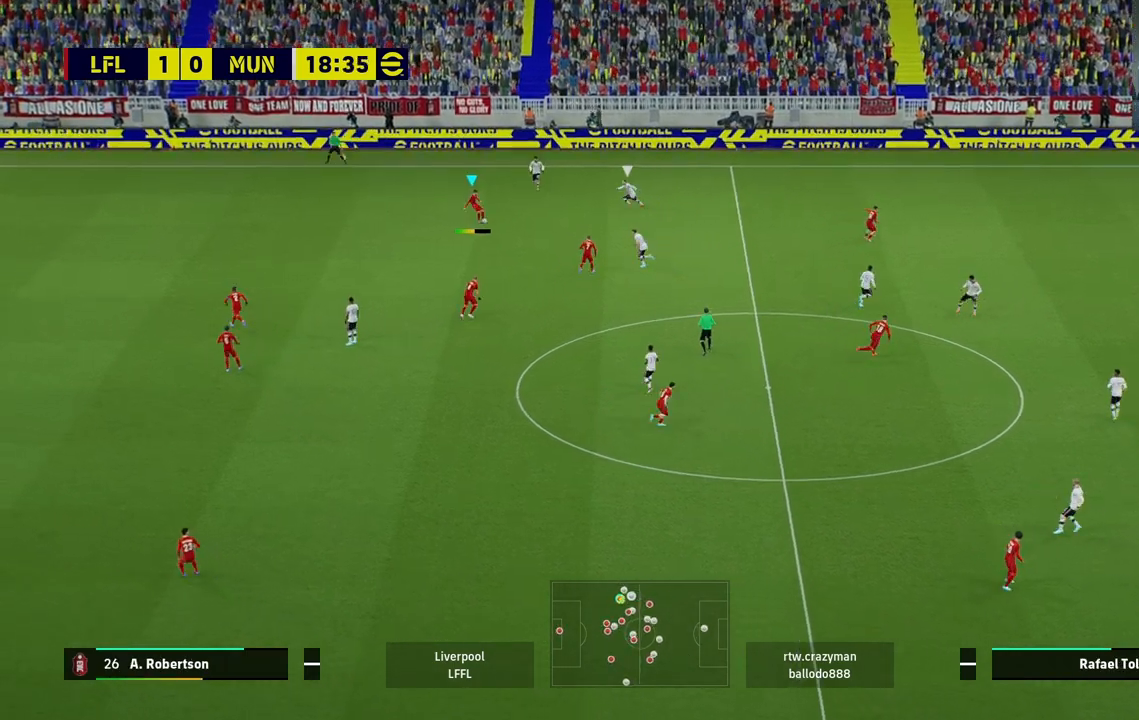
{"dt_ms": 500, "buttons": [], "left_stick": "center", "right_stick": "center", "events": [[267, "left_stick", "center"]]}
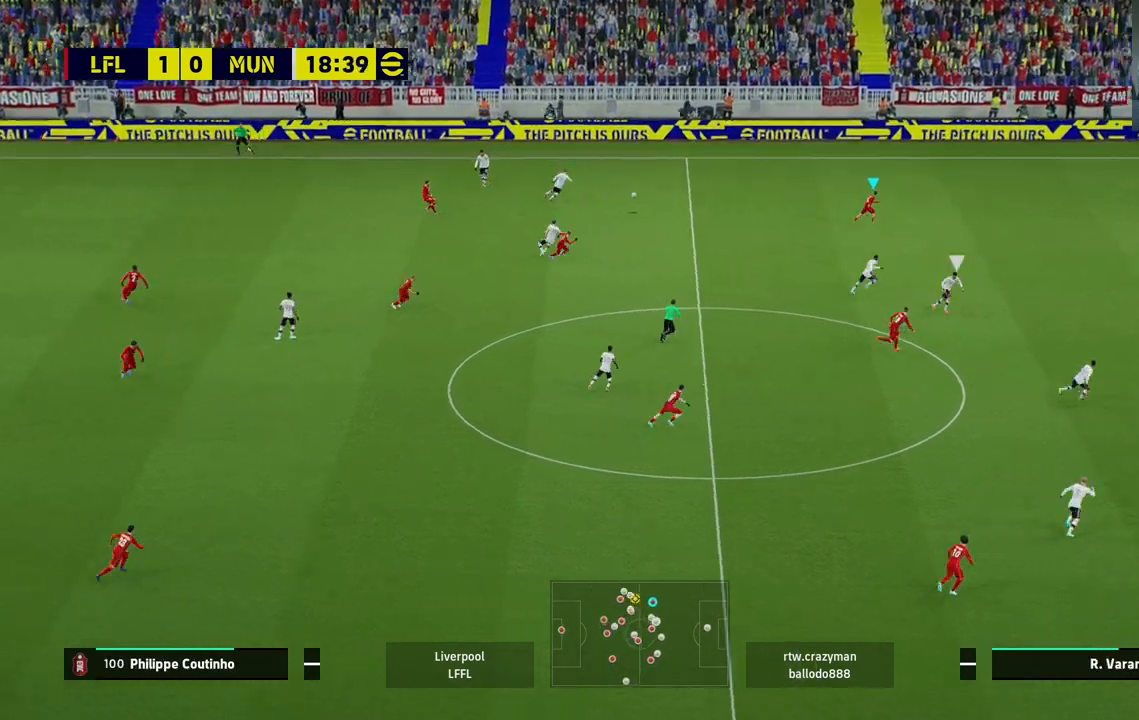
{"dt_ms": 500, "buttons": ["R2"], "left_stick": "right", "right_stick": "center", "events": [[50, "left_stick", "right"], [100, "R2", "down"]]}
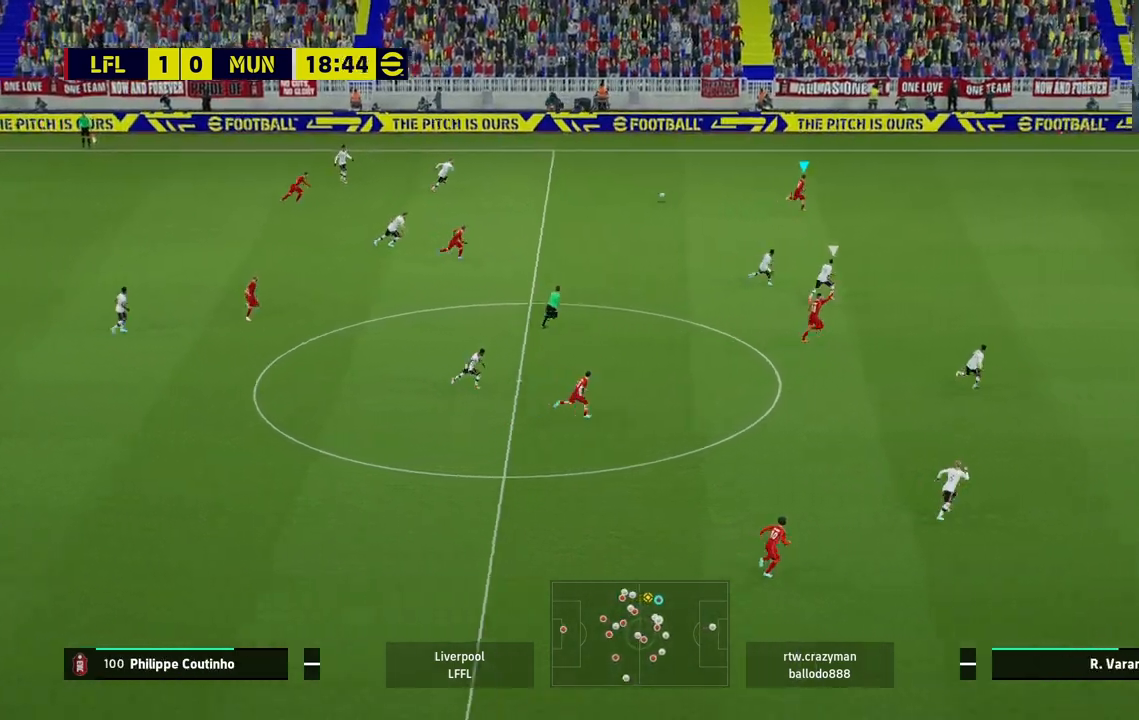
{"dt_ms": 500, "buttons": ["R2"], "left_stick": "right", "right_stick": "center", "events": []}
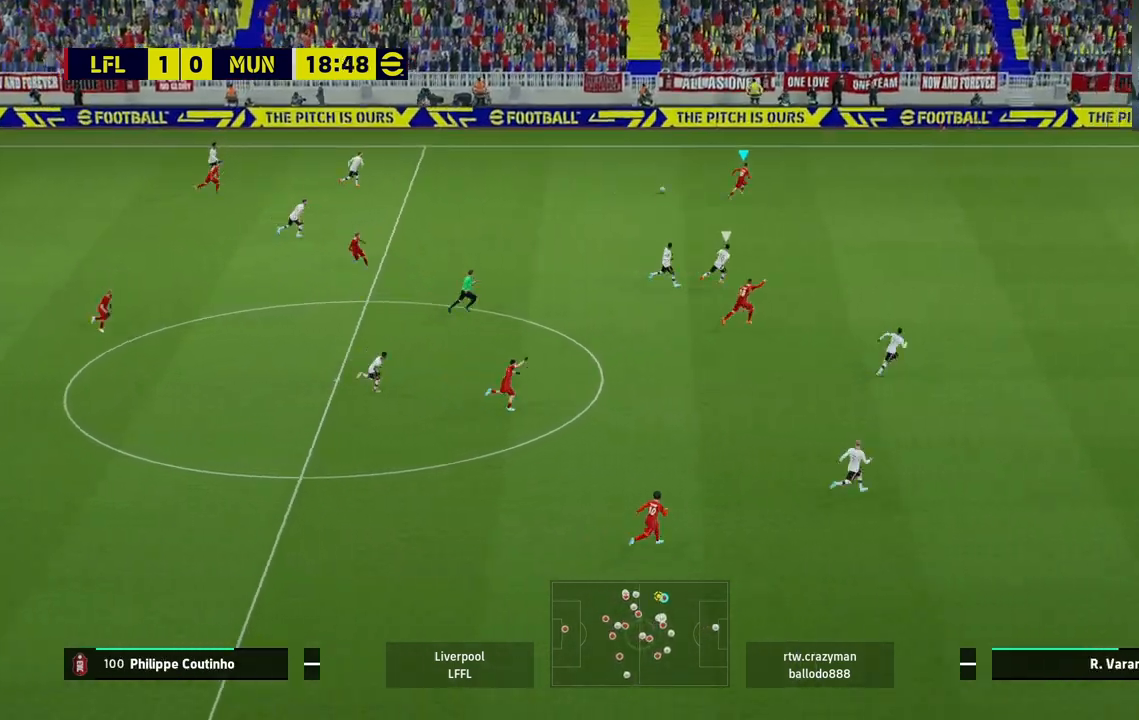
{"dt_ms": 500, "buttons": ["R2"], "left_stick": "right", "right_stick": "center", "events": []}